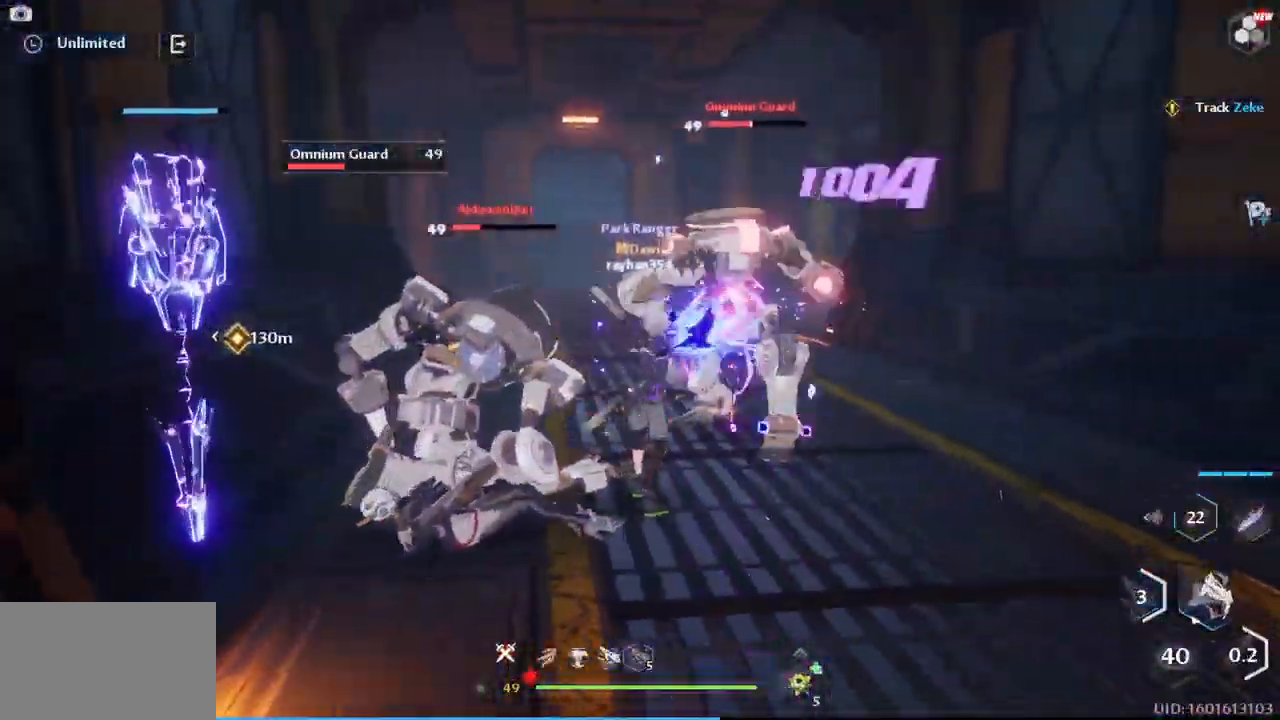
Gameplay with keyboard and mouse; each line is a JSON object with the keys and mouse buttons held at the frame after it. "events" lists presses ("down") and releases ("up") of "1", "2", "3", "4", "5", "a", "alt", "c", "caps_lock", "ctrl", "d", "e", "f", "g", "q", "r", "s", "shift", "space", "t", "tab", "v", "w", "x", "z", "mouse_left", "mouse_wheel" and "mouse_right" between this image and that frame as [ms after this image, input, new state], when the widget could be followed in between. "mouse_left", "mouse_wheel", "mouse_right" = the "left", "wheel", "right" buttons of the "mouse" list. No other keys are recorded. "wheel" means that the mouse wheel is clicked or scrolled. "mouse_move" is the direction in which the mouse moves at that frame (one of eight, or "still"), when it could be read.
{"keys": ["a", "w"], "mouse": ["left"], "mouse_move": "left", "events": [[17, "mouse_left", "up"], [100, "mouse_right", "down"], [200, "mouse_right", "up"], [200, "w", "down"], [300, "mouse_left", "down"], [383, "a", "down"], [383, "d", "up"], [383, "mouse_left", "up"], [483, "mouse_left", "down"]]}
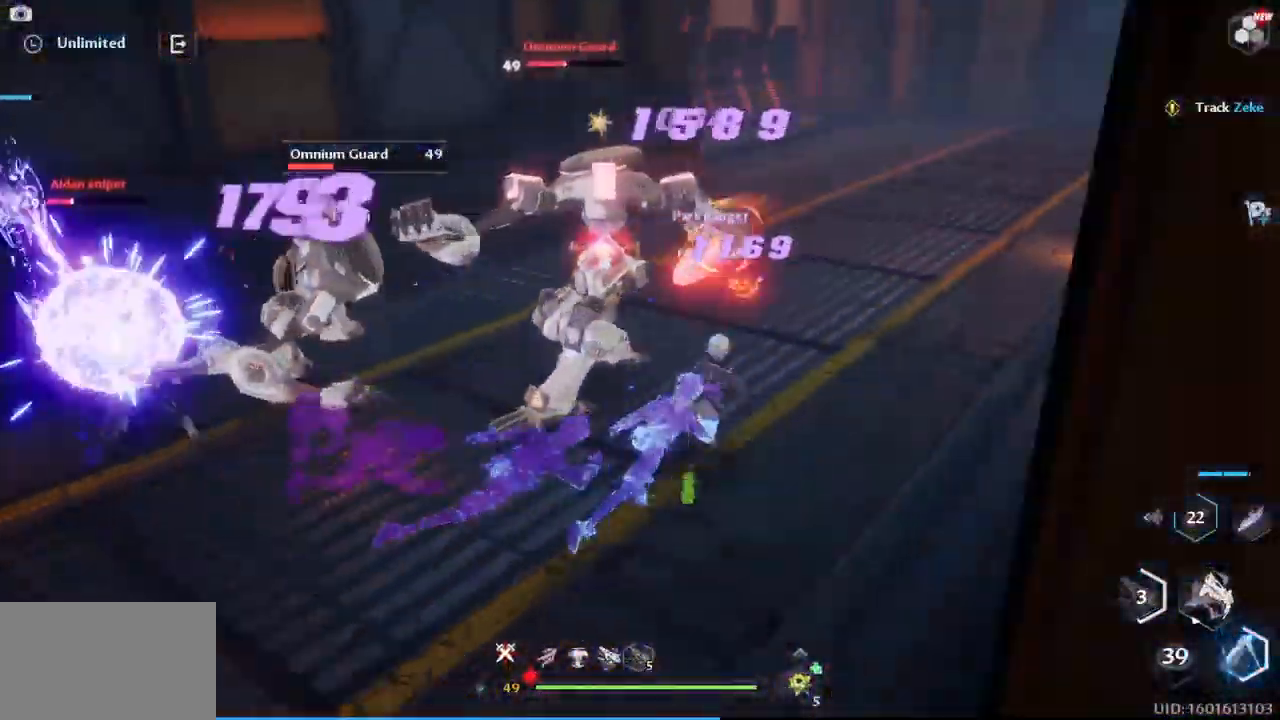
{"keys": ["d"], "mouse": [], "mouse_move": "still", "events": [[83, "a", "up"], [83, "mouse_left", "up"], [117, "d", "down"], [167, "mouse_left", "down"], [217, "w", "up"], [266, "mouse_left", "up"], [349, "mouse_left", "down"], [449, "mouse_left", "up"]]}
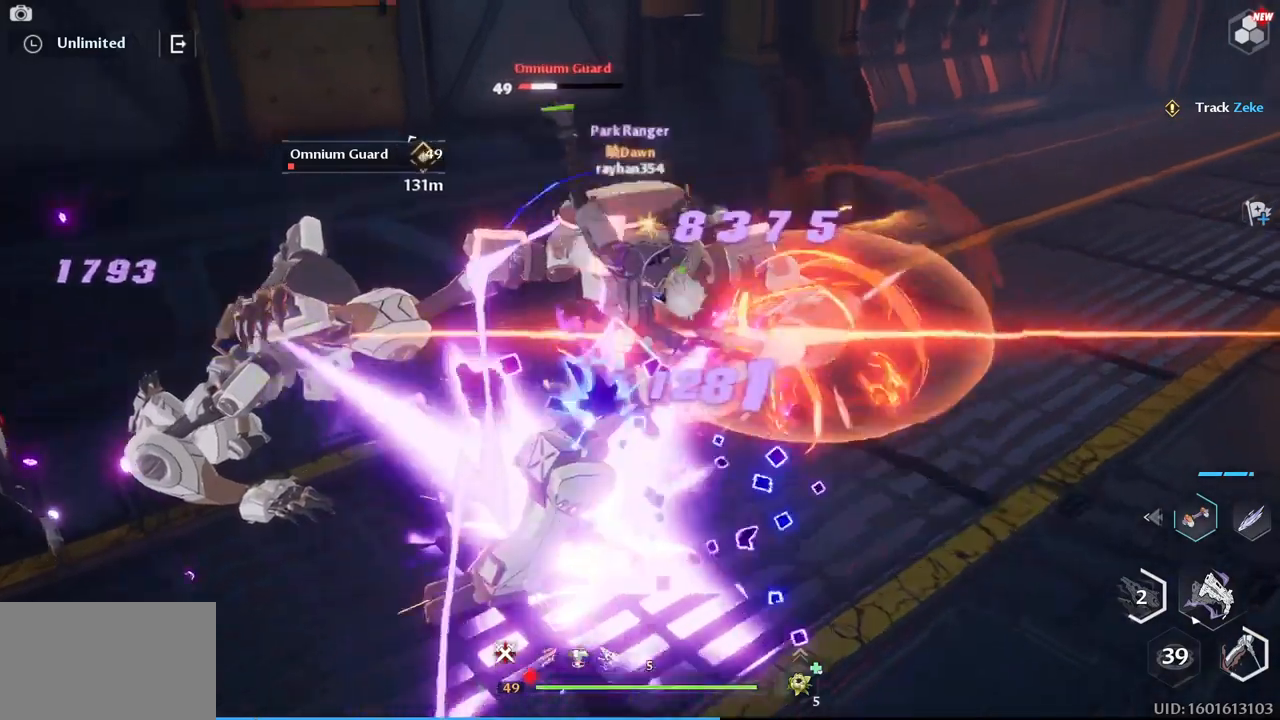
{"keys": ["a"], "mouse": [], "mouse_move": "down-left", "events": [[33, "mouse_left", "down"], [117, "mouse_left", "up"], [317, "d", "up"], [317, "space", "down"], [450, "space", "up"], [500, "a", "down"]]}
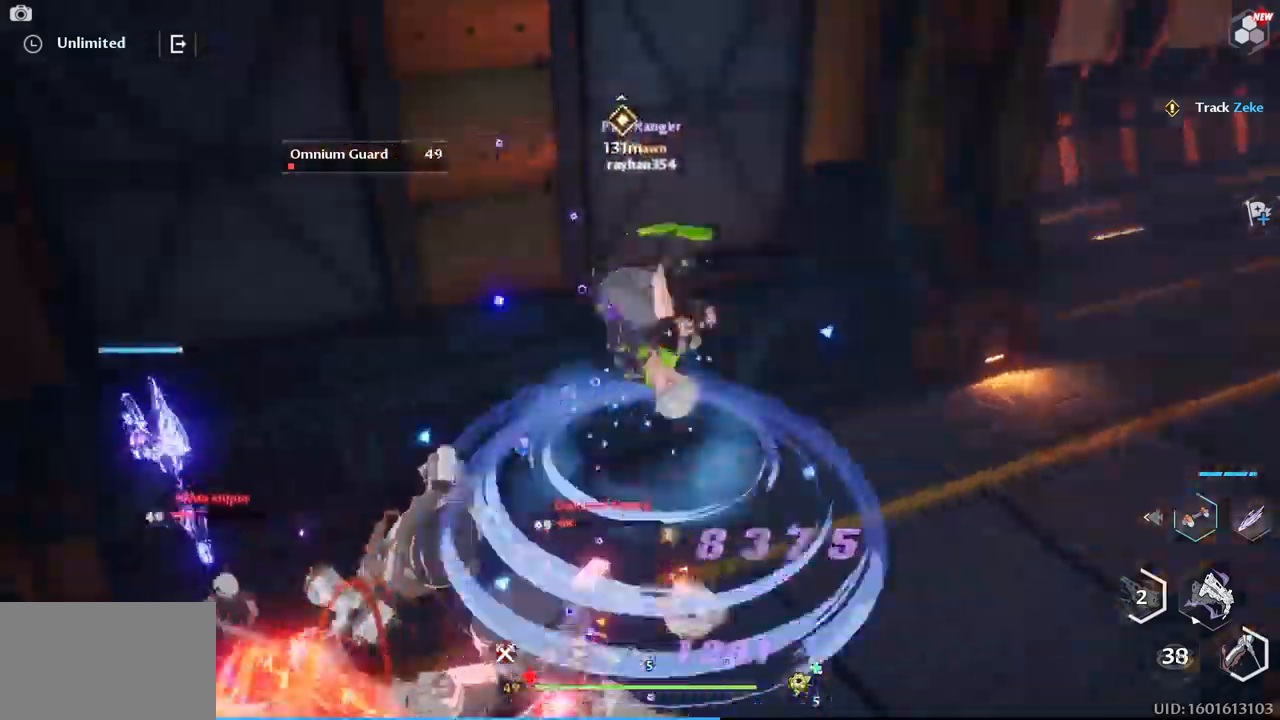
{"keys": [], "mouse": ["left"], "mouse_move": "right", "events": [[100, "a", "up"], [100, "mouse_left", "down"], [183, "mouse_left", "up"], [283, "mouse_left", "down"], [333, "mouse_left", "up"], [367, "d", "down"], [467, "d", "up"], [467, "mouse_left", "down"]]}